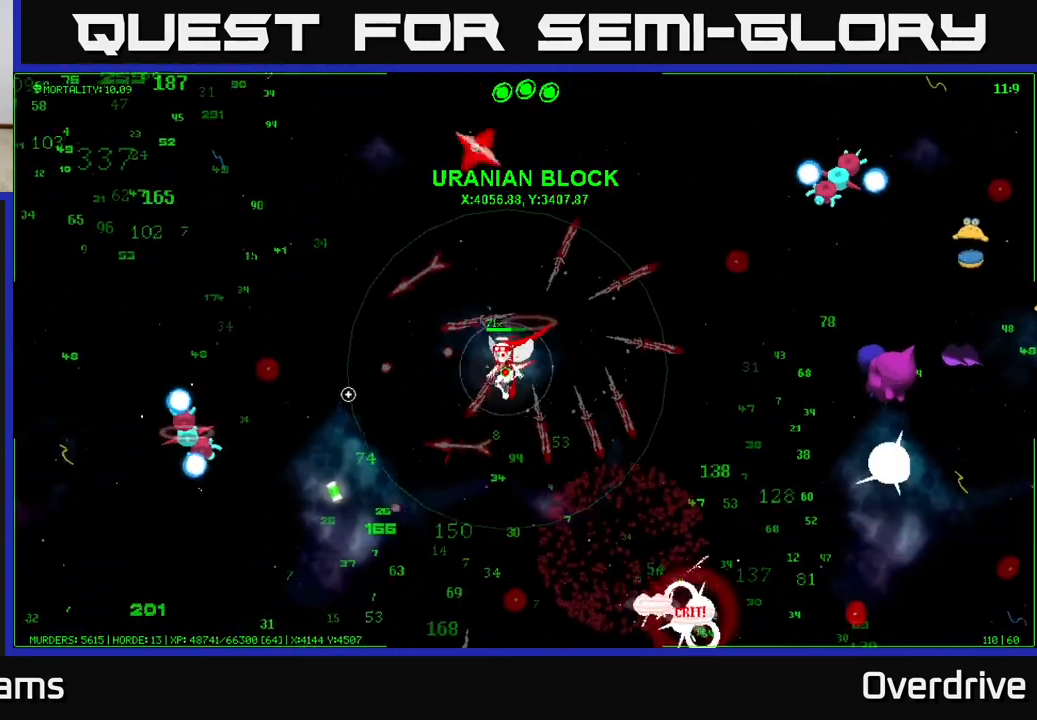
Gameplay with a controller (Xbox layout); each line is a JSON object with the inputs held at the frame after it. "events" lists button and stick changes between this image and that frame as [ms after this image, input, new state], when the widget could be followed in between.
{"buttons": [], "left_stick": "down-left", "right_stick": "left", "events": []}
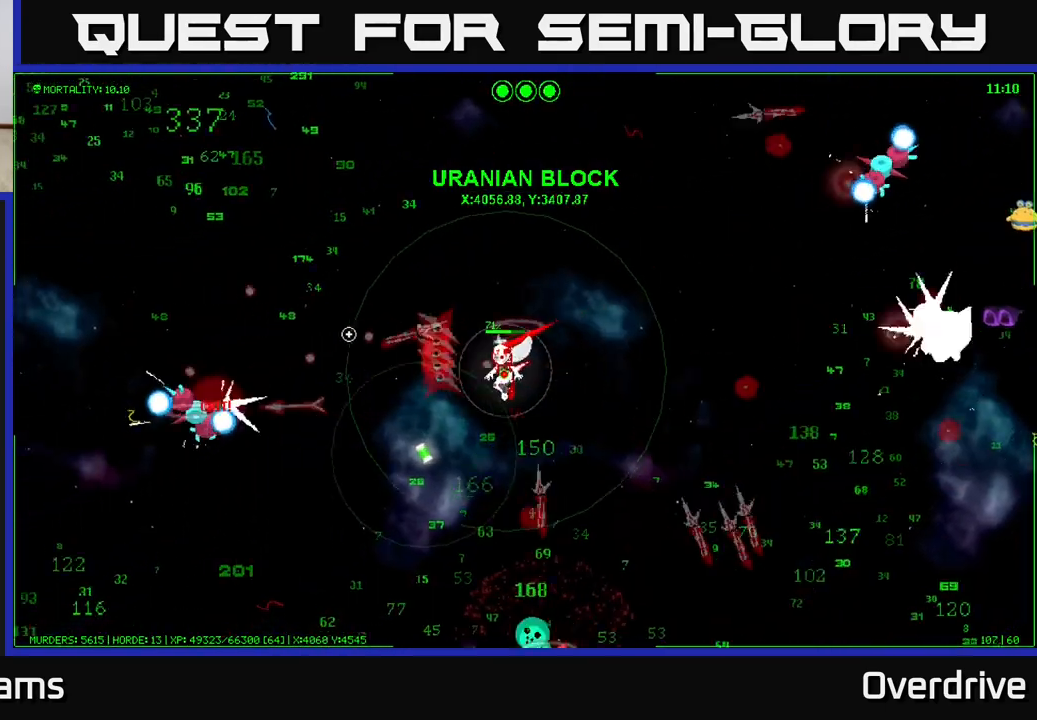
{"buttons": [], "left_stick": "down-left", "right_stick": "left", "events": []}
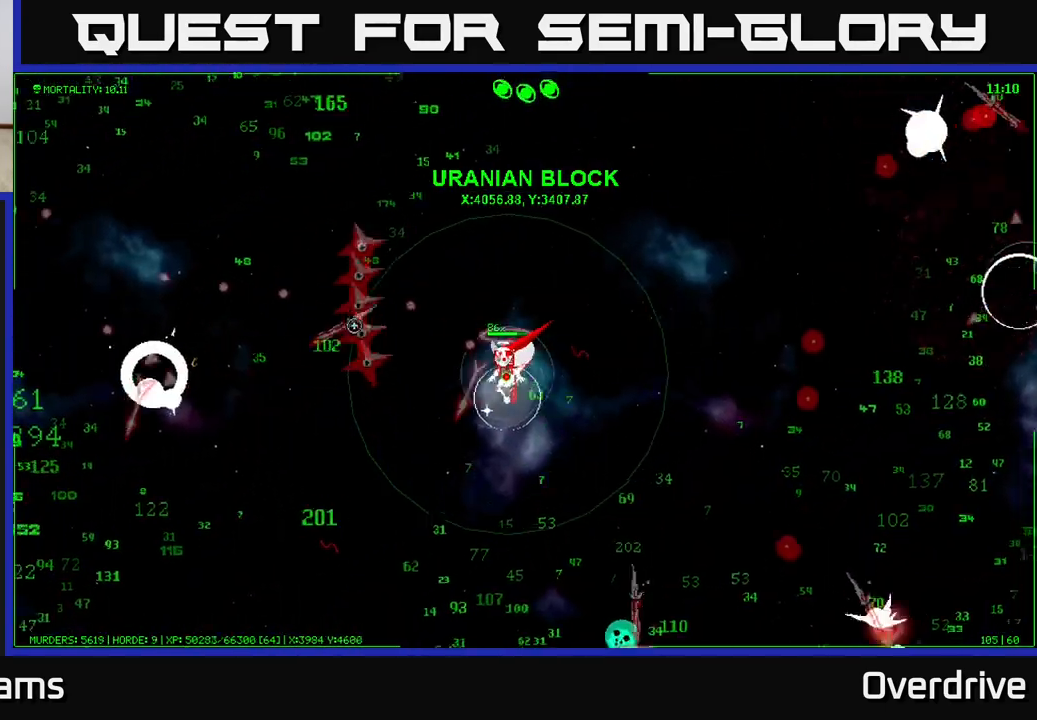
{"buttons": [], "left_stick": "left", "right_stick": "left", "events": [[117, "left_stick", "left"]]}
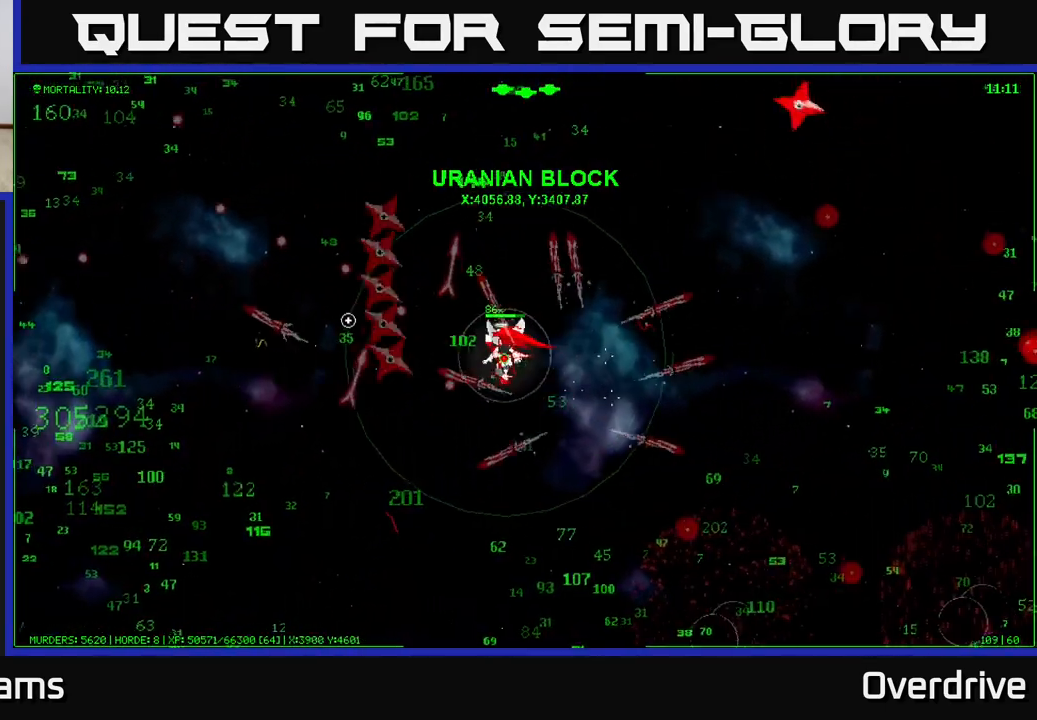
{"buttons": [], "left_stick": "left", "right_stick": "left", "events": []}
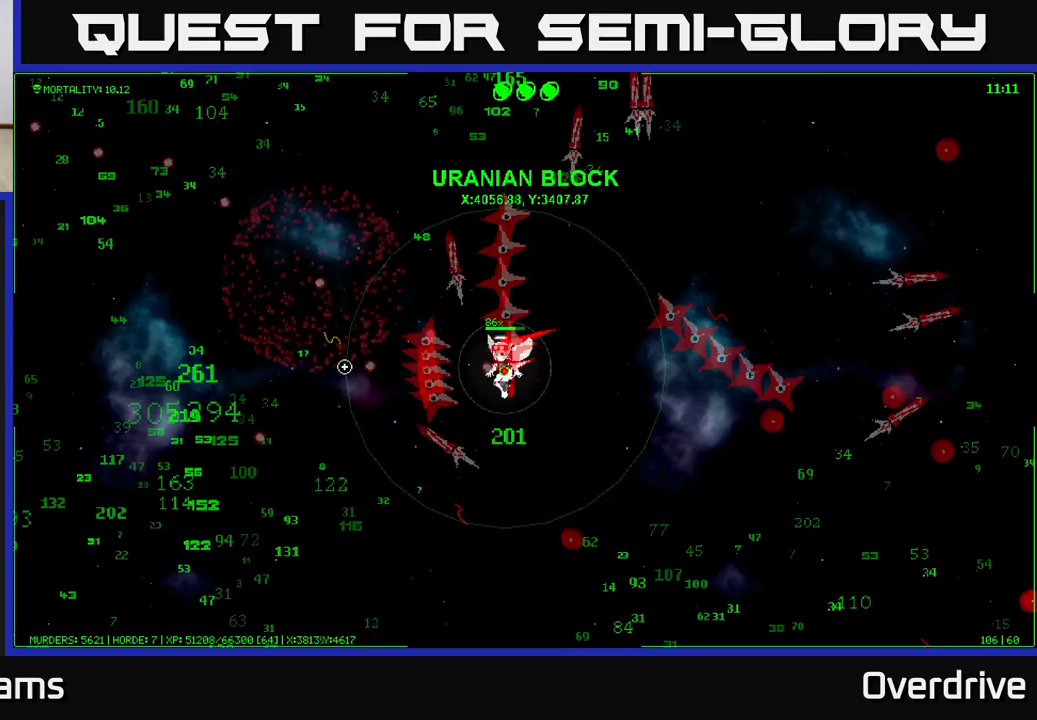
{"buttons": [], "left_stick": "down-left", "right_stick": "left", "events": [[200, "left_stick", "down-left"]]}
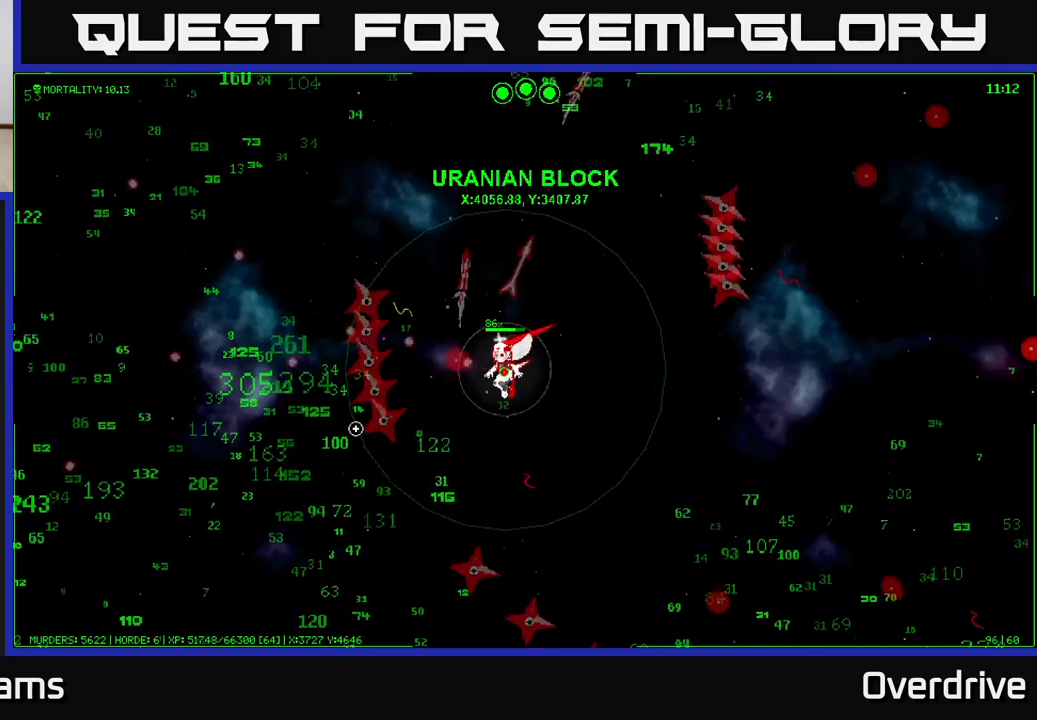
{"buttons": [], "left_stick": "down-left", "right_stick": "up-left", "events": [[67, "right_stick", "up-left"]]}
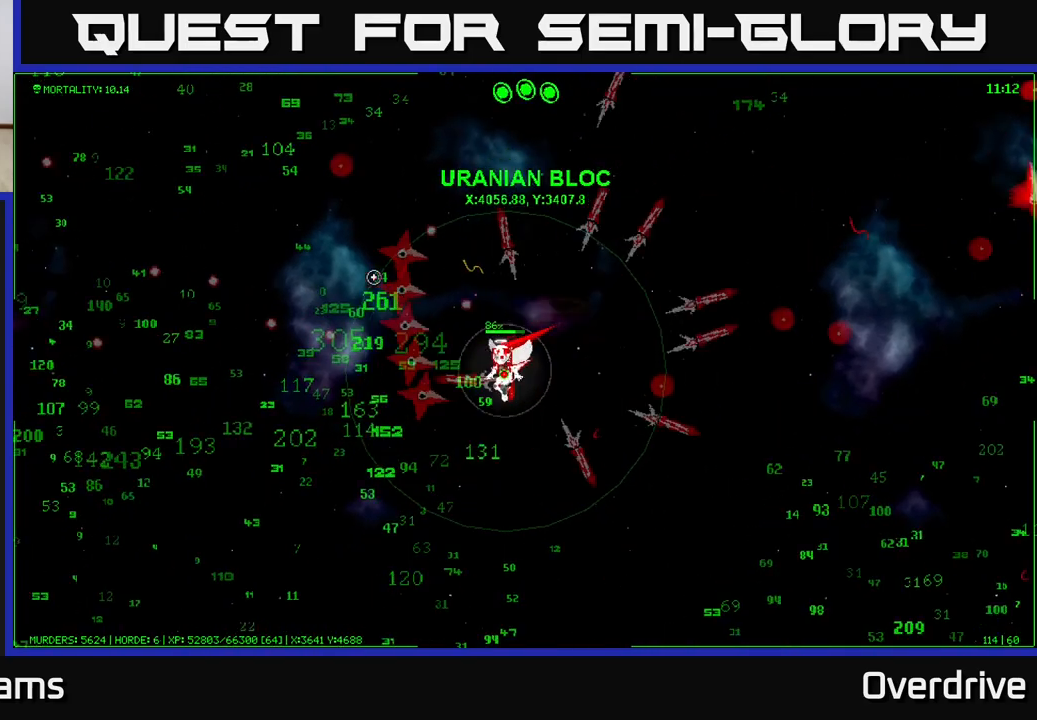
{"buttons": [], "left_stick": "left", "right_stick": "left", "events": [[50, "right_stick", "left"], [333, "left_stick", "left"]]}
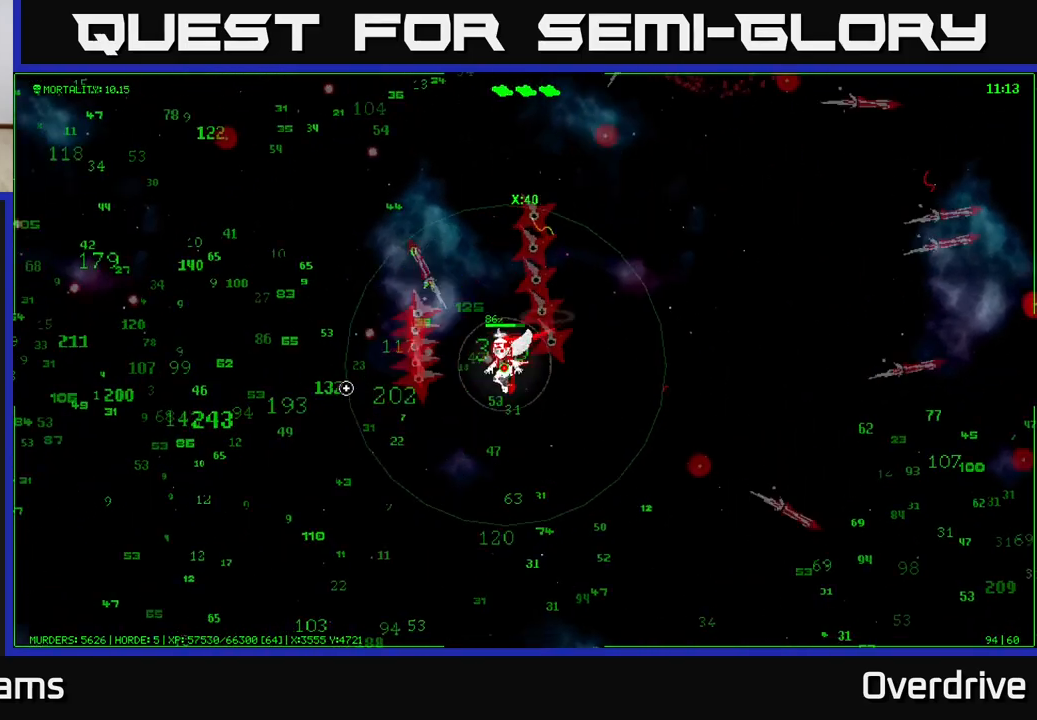
{"buttons": [], "left_stick": "left", "right_stick": "left", "events": [[367, "right_stick", "up-left"], [467, "right_stick", "left"]]}
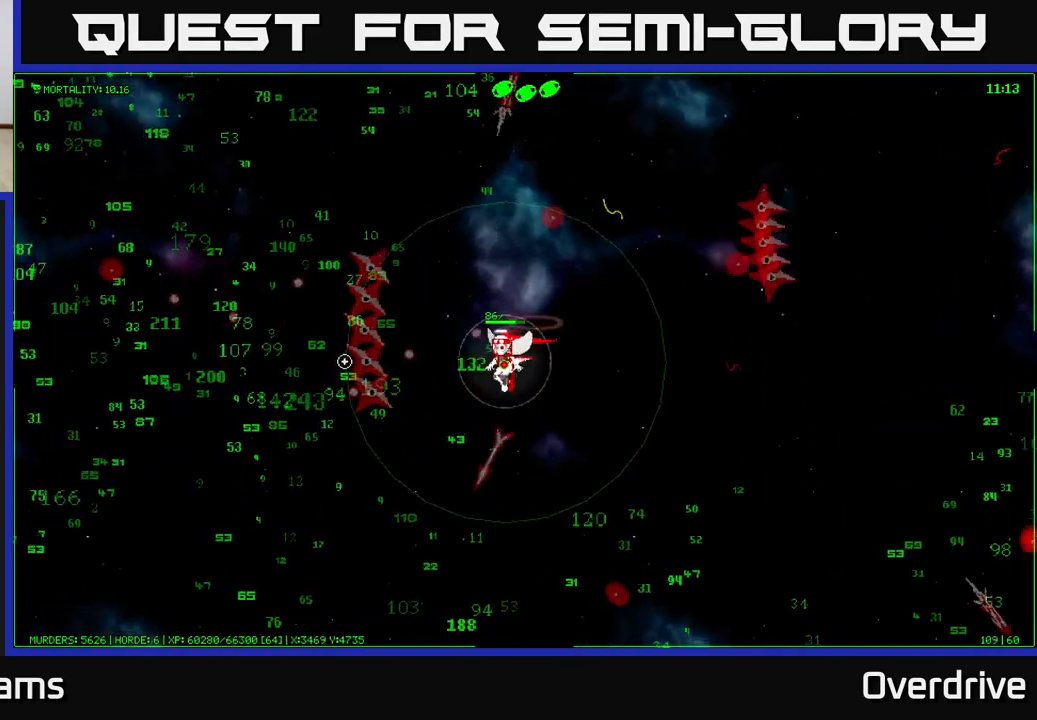
{"buttons": [], "left_stick": "left", "right_stick": "left", "events": [[167, "right_stick", "up-left"], [267, "right_stick", "left"]]}
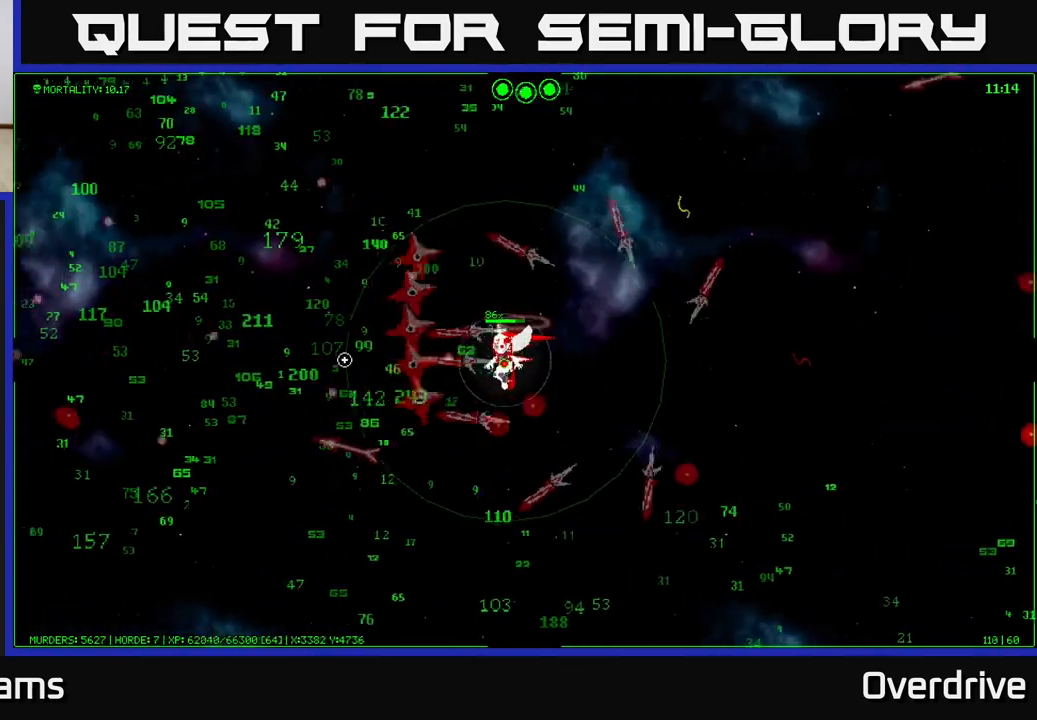
{"buttons": [], "left_stick": "left", "right_stick": "left", "events": []}
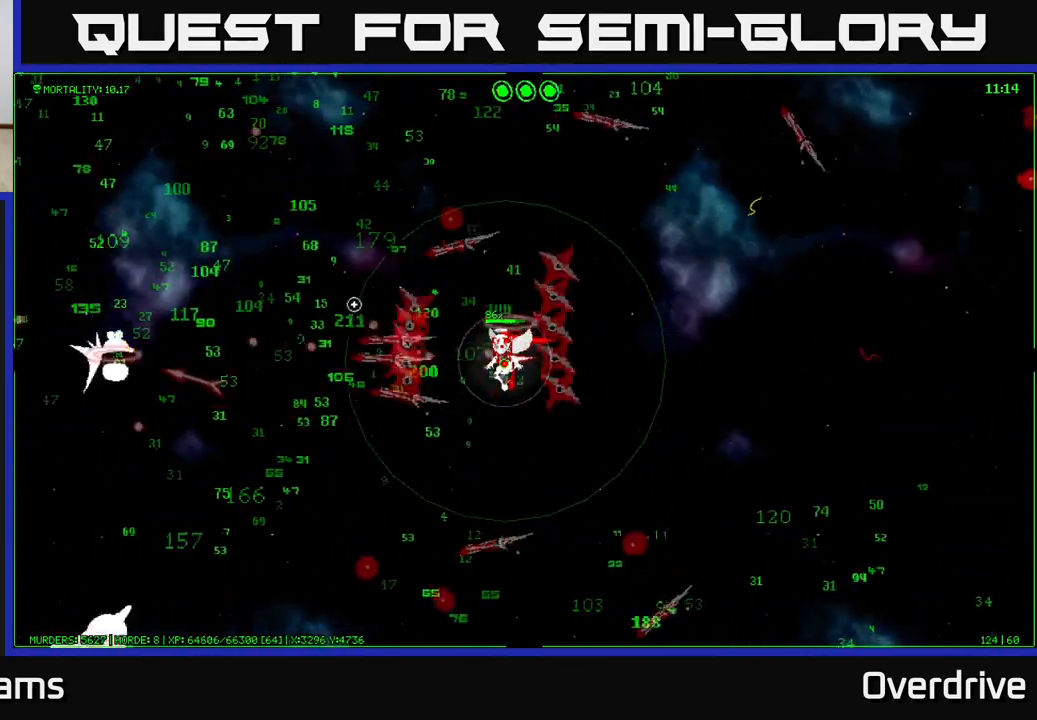
{"buttons": [], "left_stick": "up-left", "right_stick": "up-left", "events": [[283, "left_stick", "up-left"], [433, "right_stick", "up-left"]]}
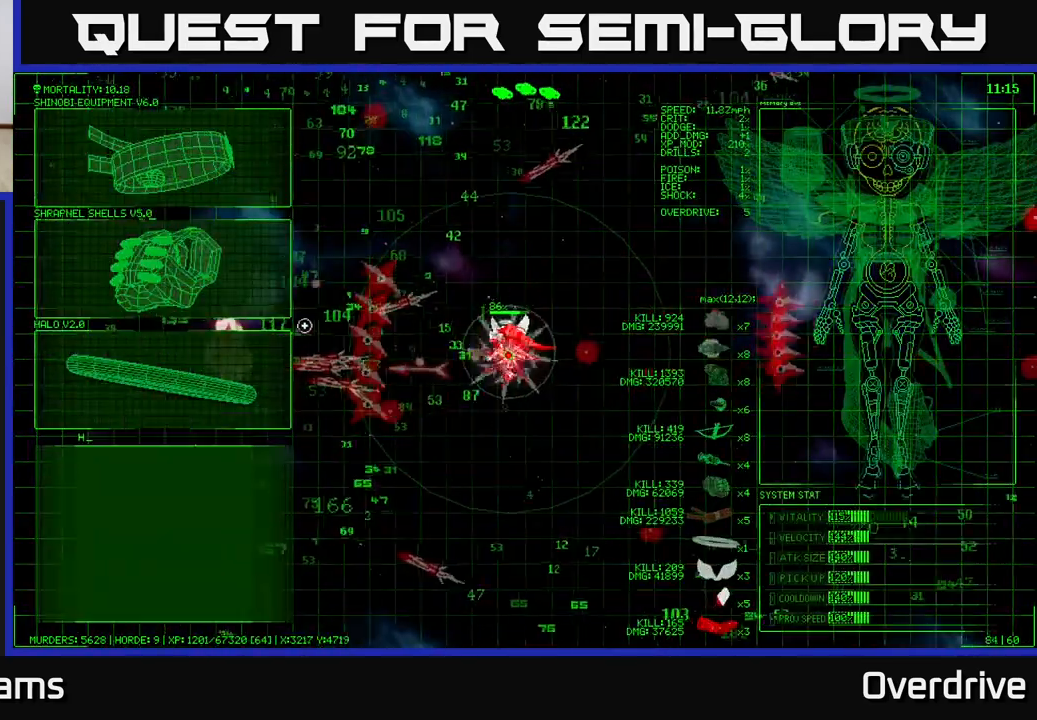
{"buttons": [], "left_stick": "up-left", "right_stick": "up-left", "events": [[33, "right_stick", "left"], [200, "left_stick", "left"], [300, "right_stick", "up-left"], [417, "left_stick", "up-left"]]}
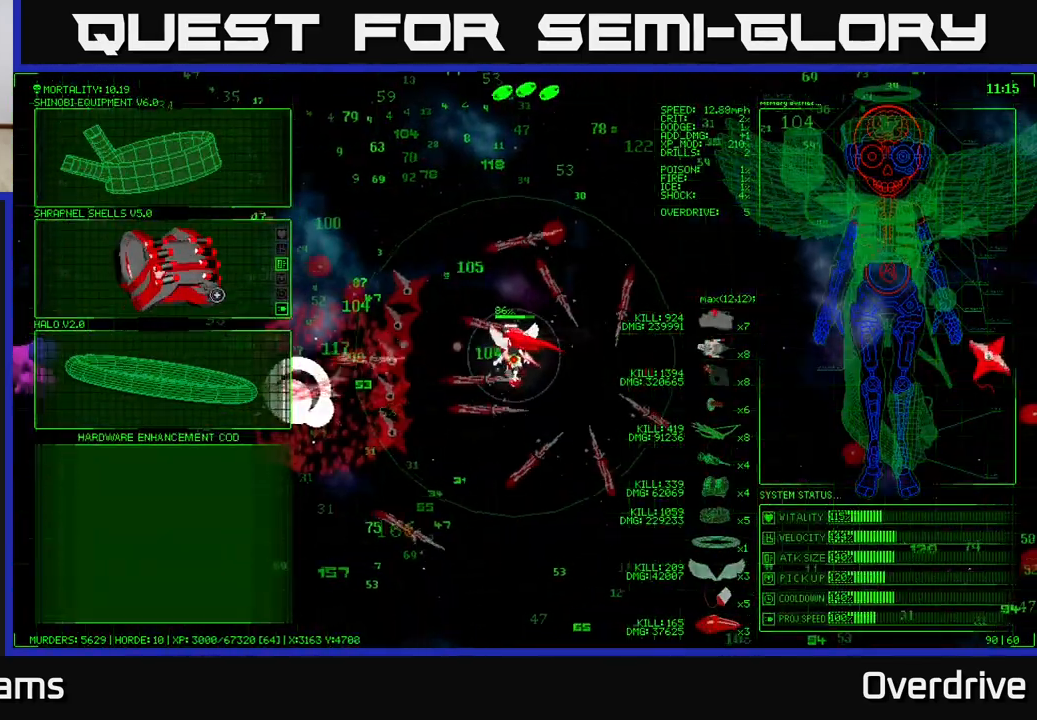
{"buttons": [], "left_stick": "up-left", "right_stick": "center", "events": [[117, "left_stick", "center"], [150, "right_stick", "center"], [300, "left_stick", "left"], [433, "left_stick", "up-left"]]}
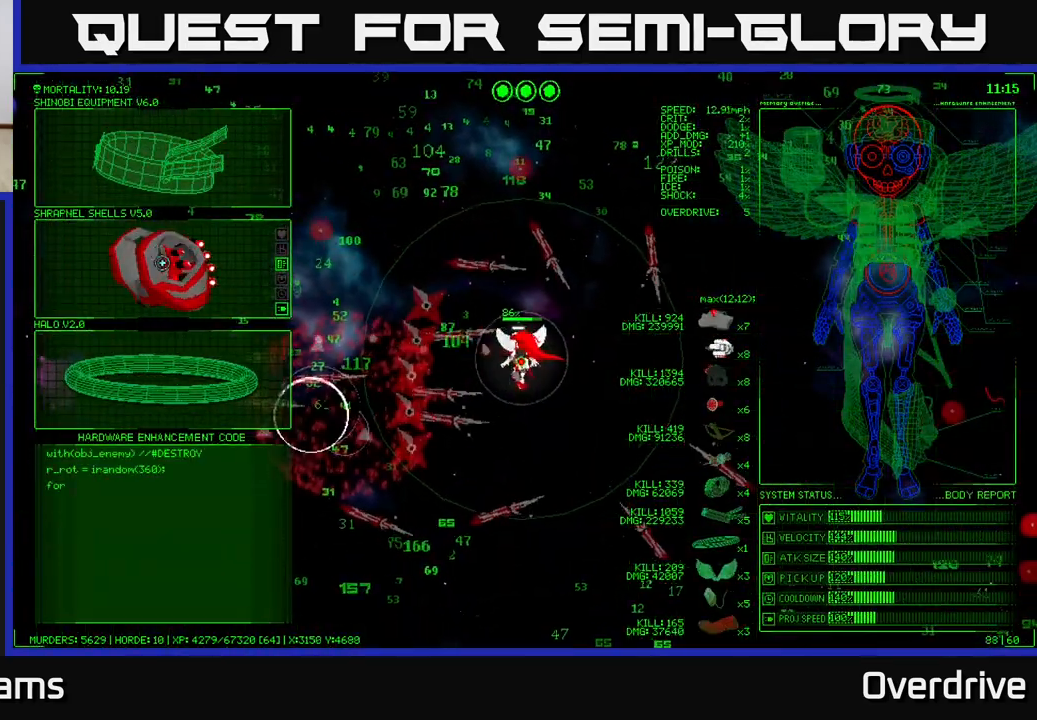
{"buttons": [], "left_stick": "down", "right_stick": "center", "events": [[67, "left_stick", "up"], [383, "left_stick", "center"], [450, "left_stick", "down"]]}
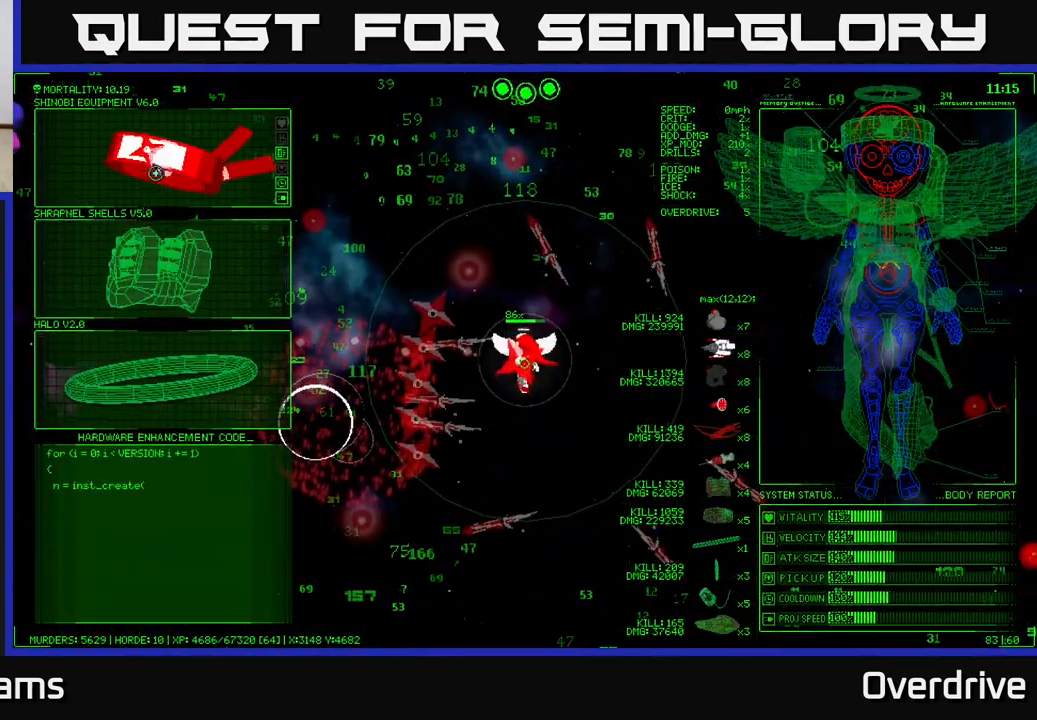
{"buttons": [], "left_stick": "up", "right_stick": "center", "events": [[417, "left_stick", "center"], [467, "left_stick", "up"]]}
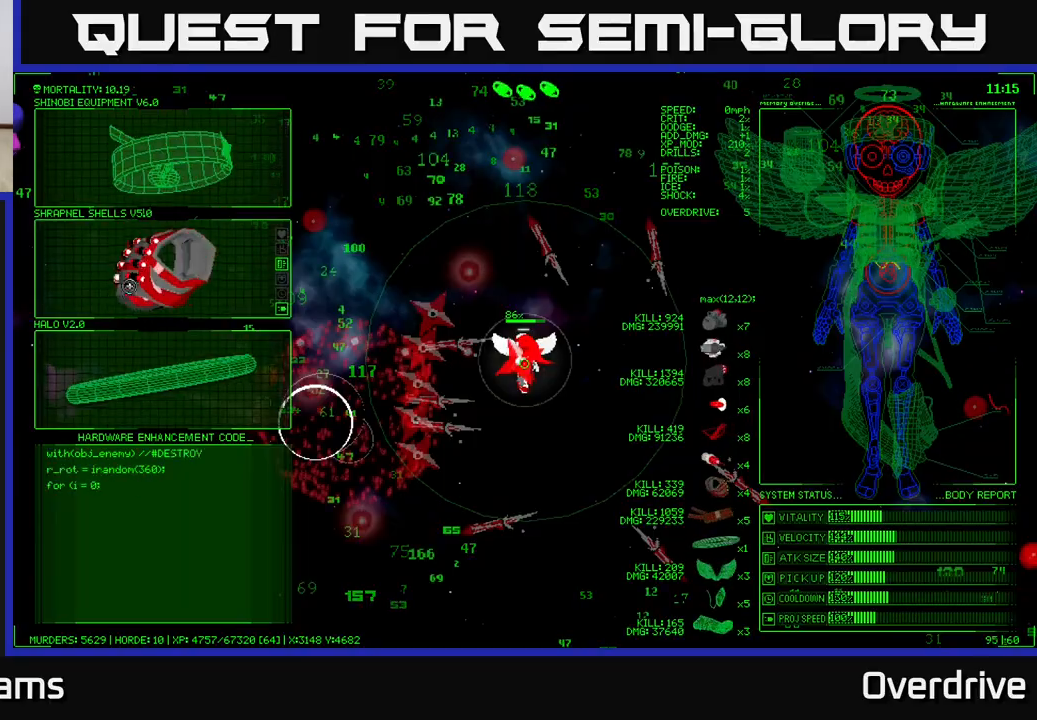
{"buttons": ["A"], "left_stick": "center", "right_stick": "center", "events": [[400, "left_stick", "center"], [450, "A", "down"]]}
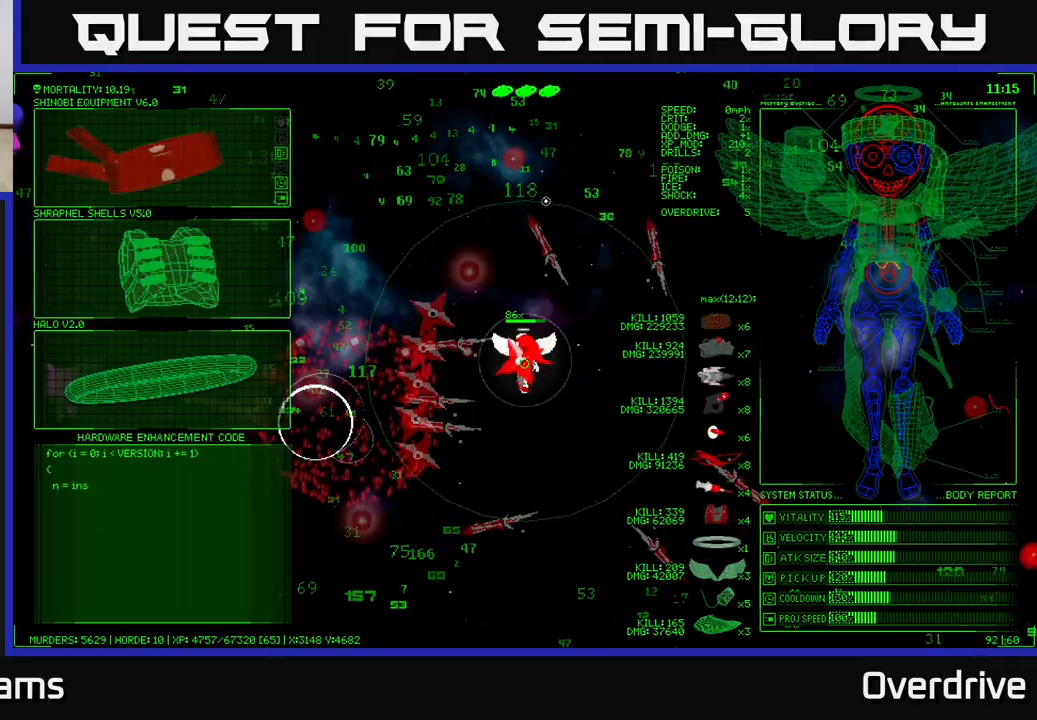
{"buttons": [], "left_stick": "left", "right_stick": "left", "events": [[50, "A", "up"], [133, "left_stick", "left"], [267, "right_stick", "left"]]}
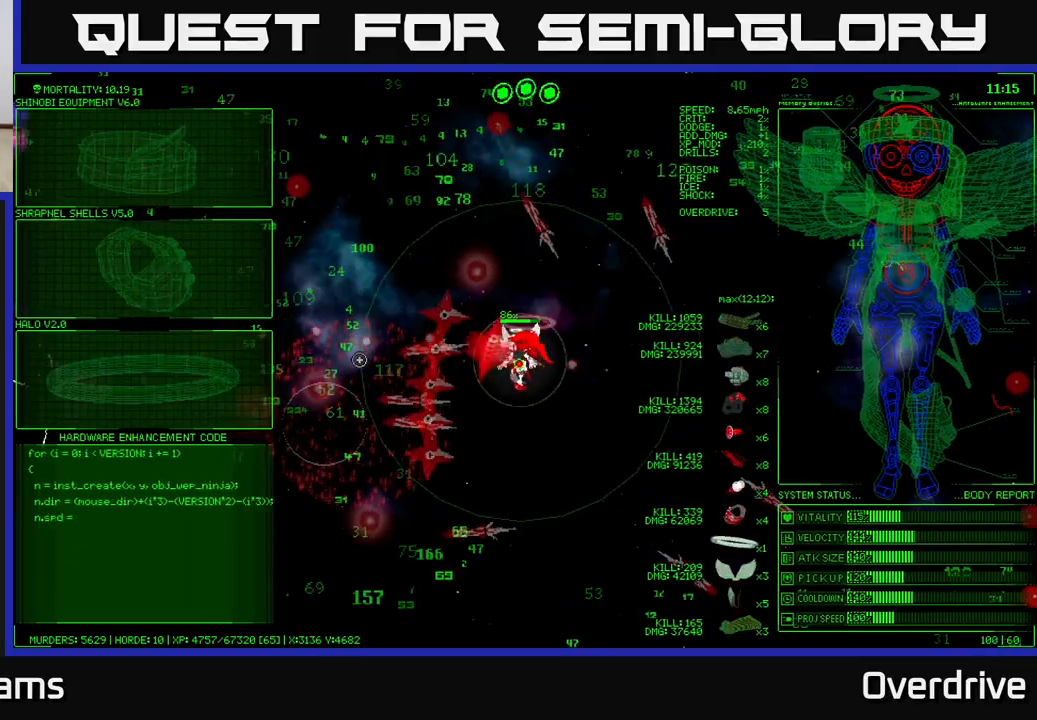
{"buttons": [], "left_stick": "left", "right_stick": "left", "events": []}
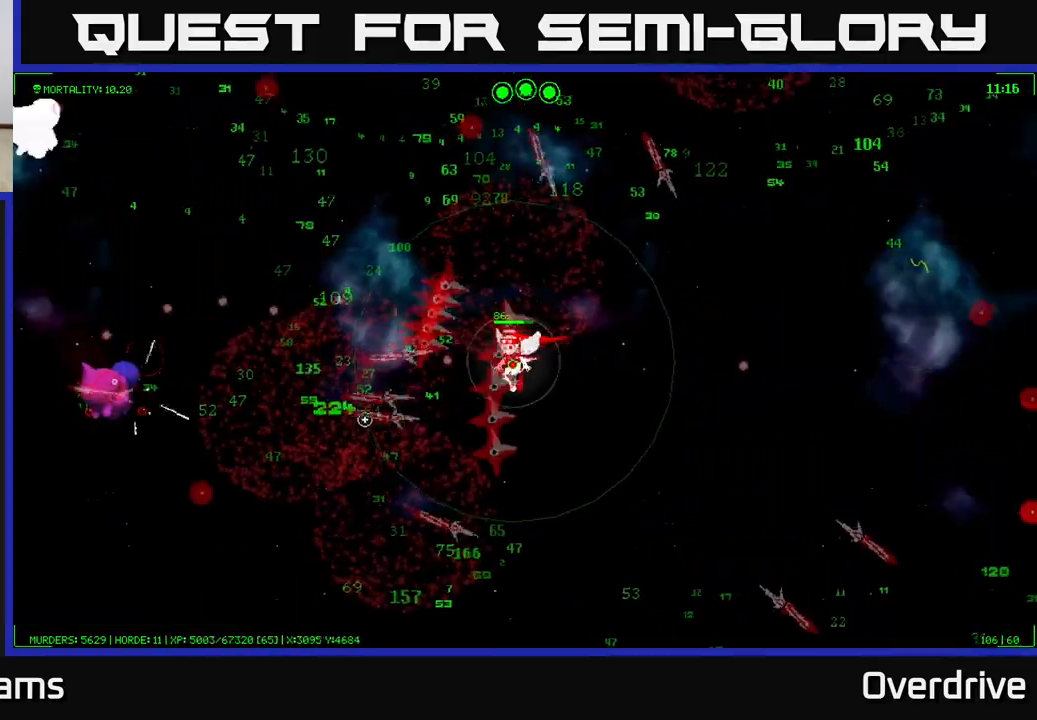
{"buttons": [], "left_stick": "left", "right_stick": "left", "events": [[300, "right_stick", "up-left"], [400, "right_stick", "left"]]}
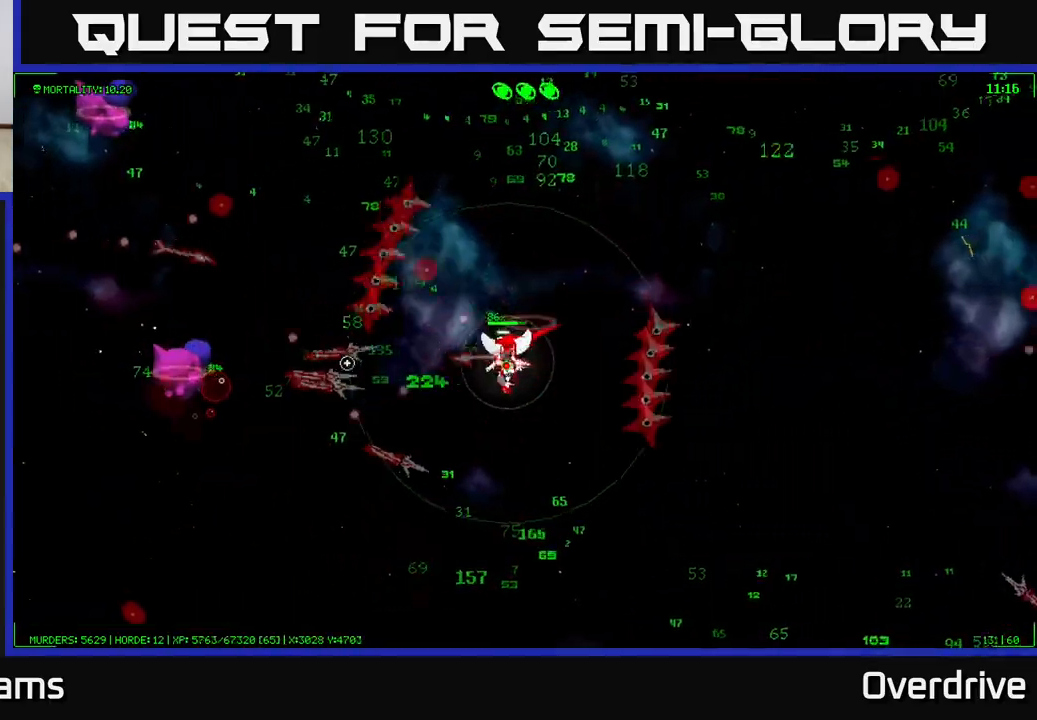
{"buttons": [], "left_stick": "center", "right_stick": "up-left", "events": [[33, "left_stick", "up-left"], [67, "right_stick", "up-left"], [200, "right_stick", "left"], [367, "right_stick", "up-left"], [500, "left_stick", "center"]]}
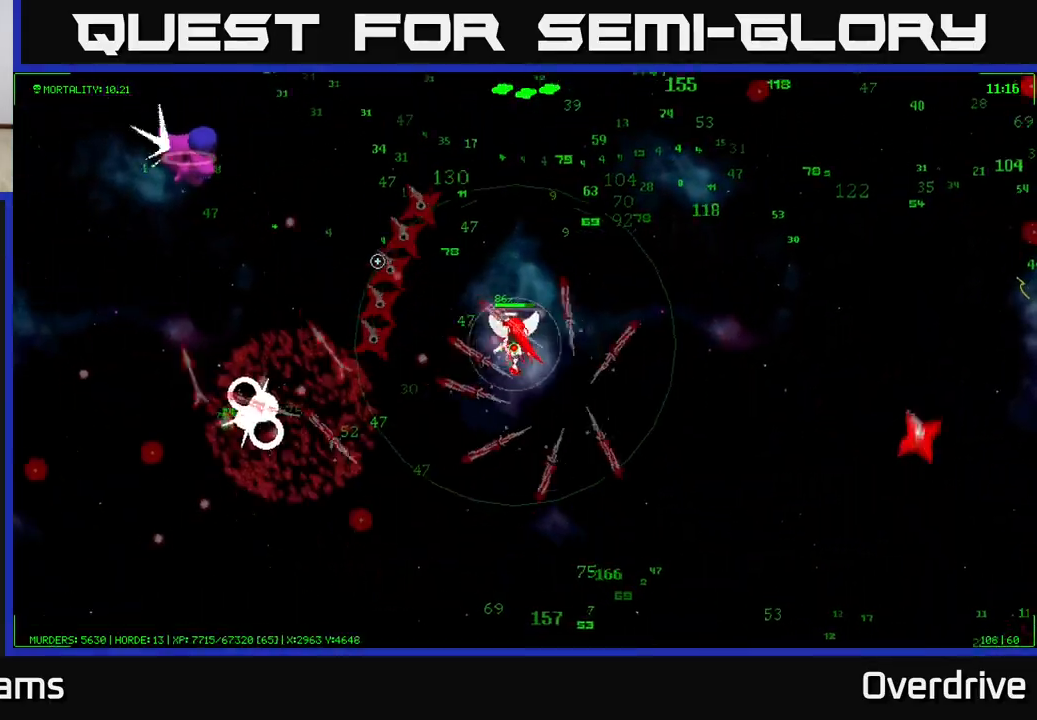
{"buttons": [], "left_stick": "up-right", "right_stick": "up-left", "events": [[83, "right_stick", "center"], [133, "R3", "down"], [250, "R3", "up"], [250, "left_stick", "up-left"], [350, "right_stick", "up-left"], [367, "left_stick", "up-right"]]}
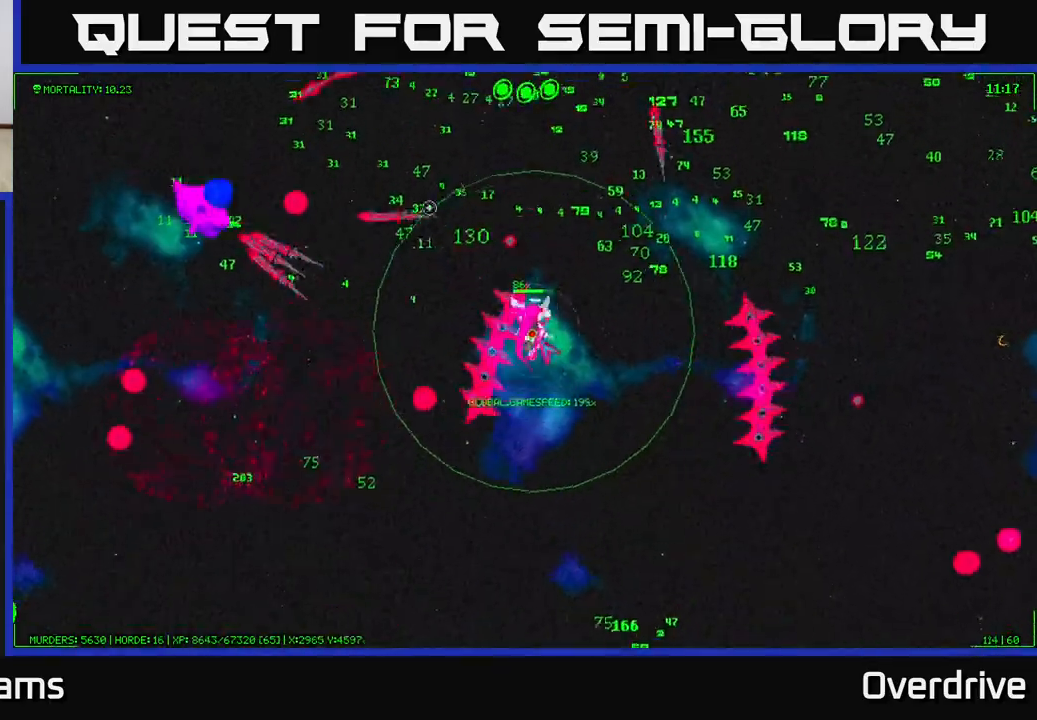
{"buttons": [], "left_stick": "up-right", "right_stick": "up-right", "events": [[50, "right_stick", "up"], [183, "right_stick", "center"], [367, "right_stick", "up-right"]]}
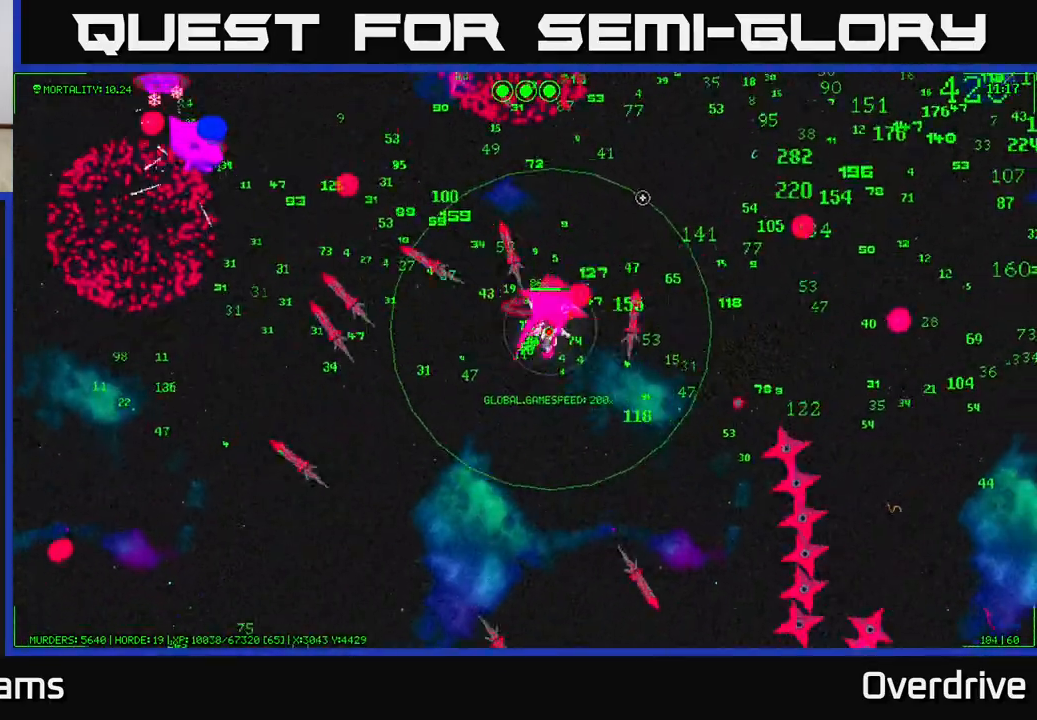
{"buttons": [], "left_stick": "up-right", "right_stick": "up-right", "events": []}
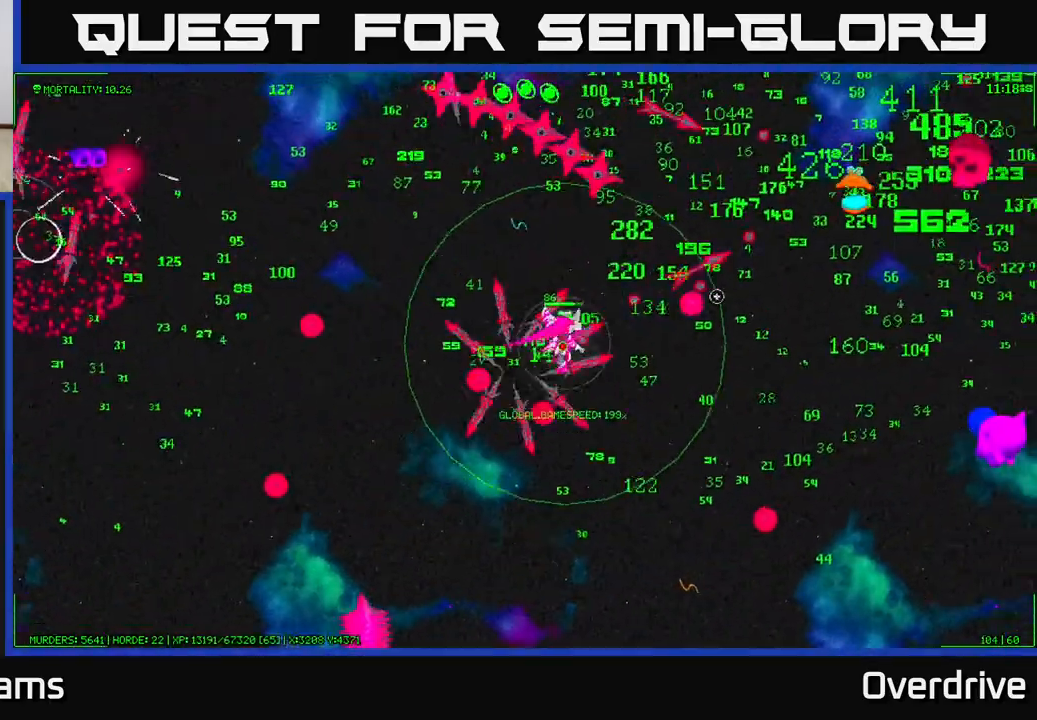
{"buttons": [], "left_stick": "up-right", "right_stick": "right", "events": [[250, "right_stick", "right"]]}
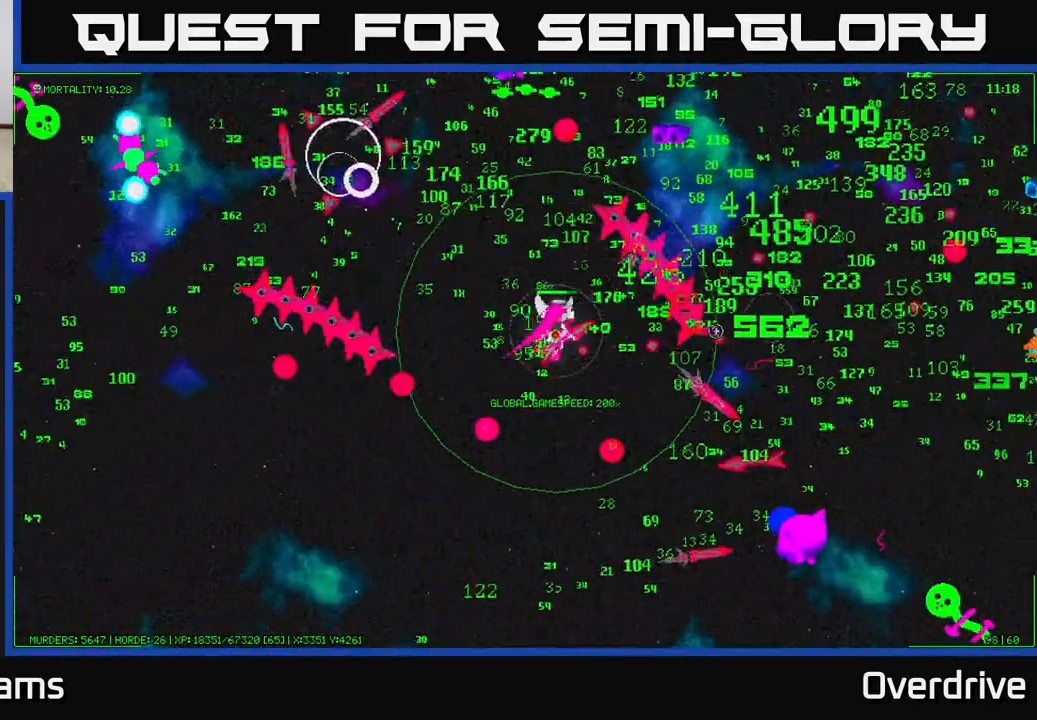
{"buttons": [], "left_stick": "right", "right_stick": "right", "events": [[100, "right_stick", "down-right"], [267, "left_stick", "right"], [283, "right_stick", "right"]]}
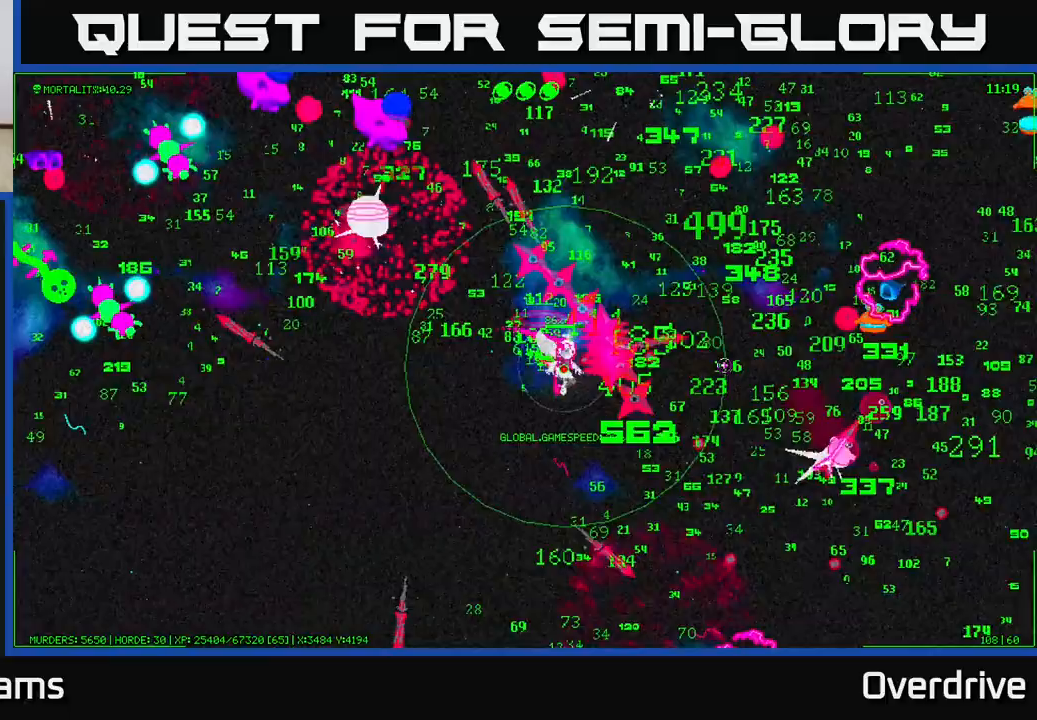
{"buttons": [], "left_stick": "up", "right_stick": "up", "events": [[267, "left_stick", "up-right"], [333, "right_stick", "up-right"], [417, "left_stick", "up"], [500, "right_stick", "up"]]}
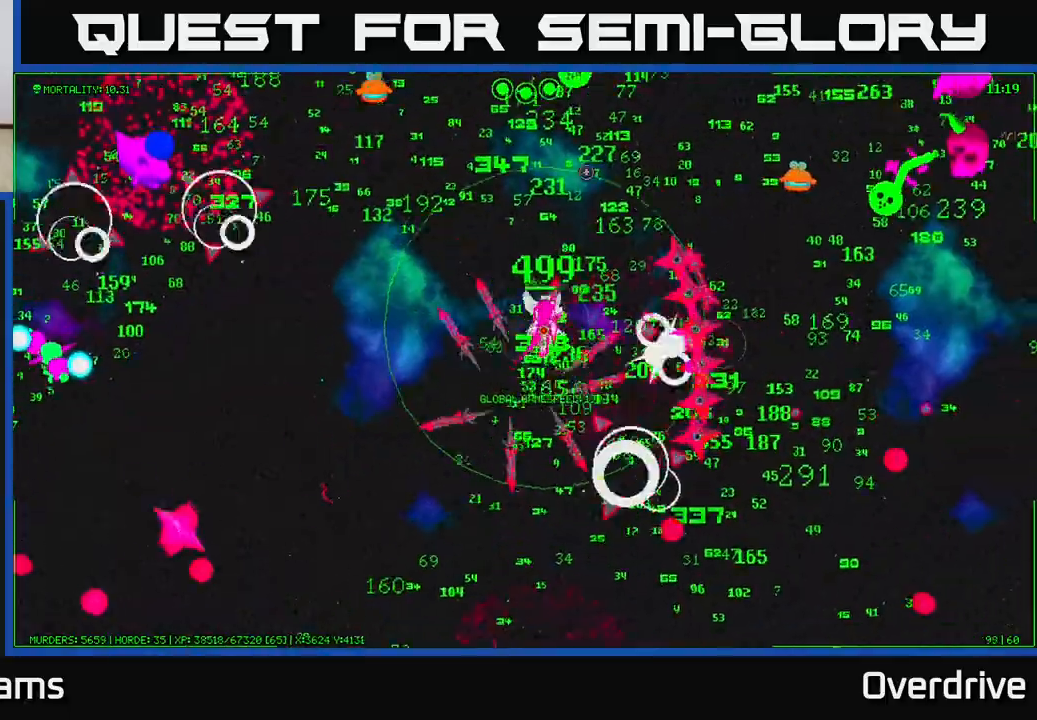
{"buttons": [], "left_stick": "up", "right_stick": "up-right", "events": [[483, "right_stick", "up-right"]]}
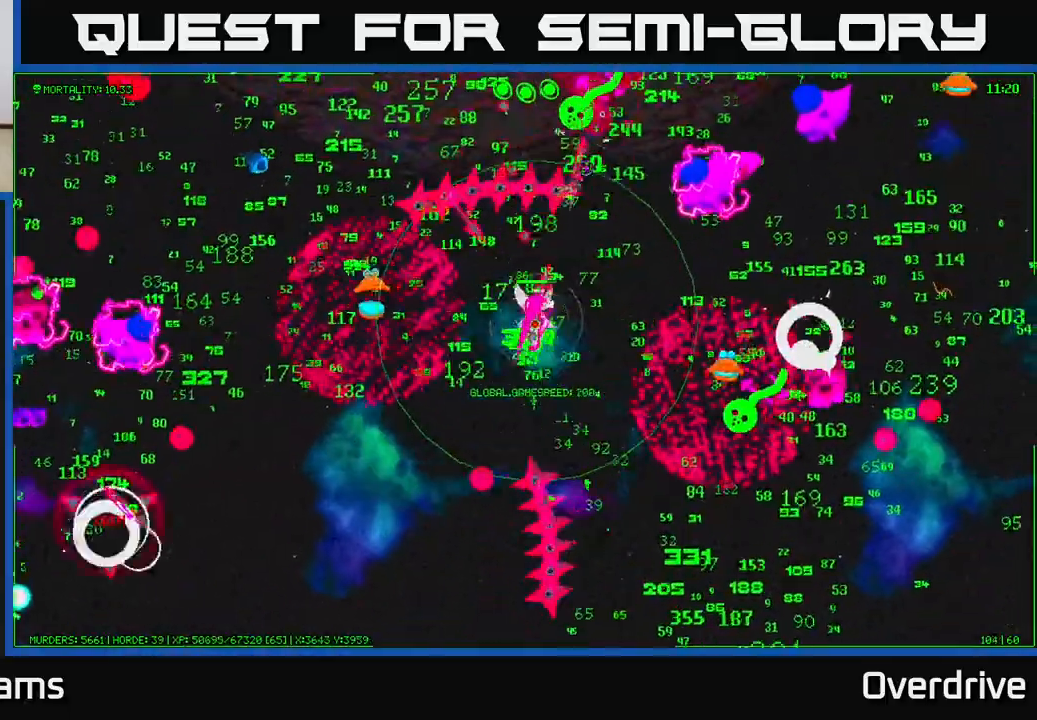
{"buttons": [], "left_stick": "up", "right_stick": "up-right", "events": [[133, "right_stick", "right"], [150, "left_stick", "left"], [267, "left_stick", "up-left"], [283, "right_stick", "up-right"], [383, "left_stick", "up"]]}
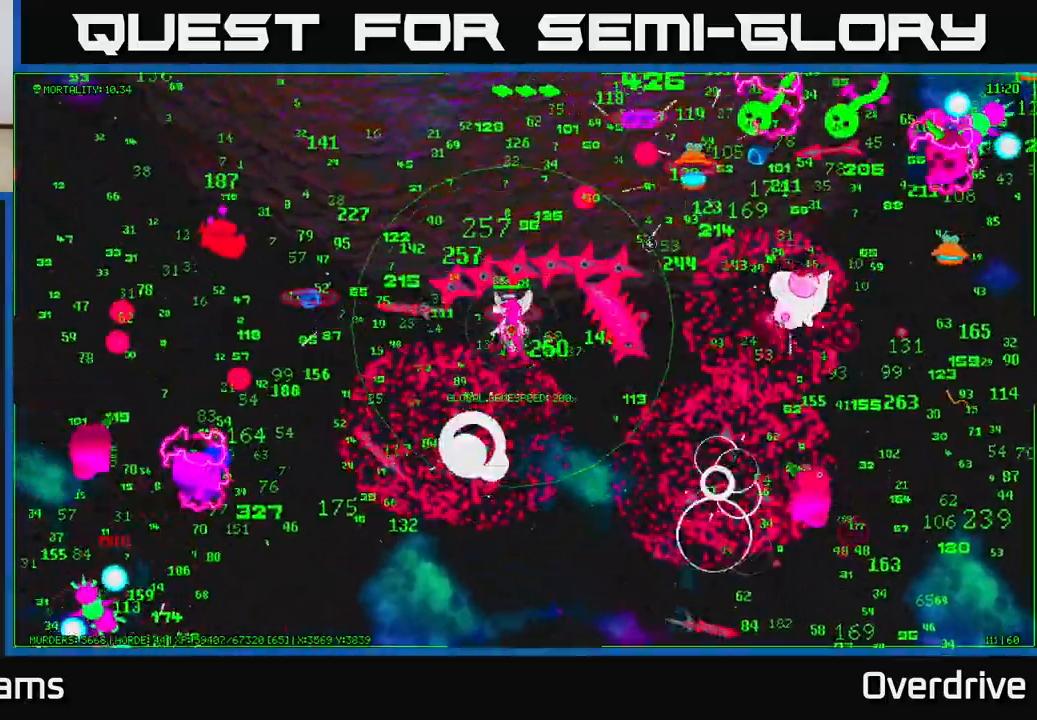
{"buttons": [], "left_stick": "left", "right_stick": "down-left", "events": [[117, "right_stick", "up-left"], [167, "left_stick", "up-left"], [300, "right_stick", "left"], [433, "left_stick", "left"], [433, "right_stick", "down-left"]]}
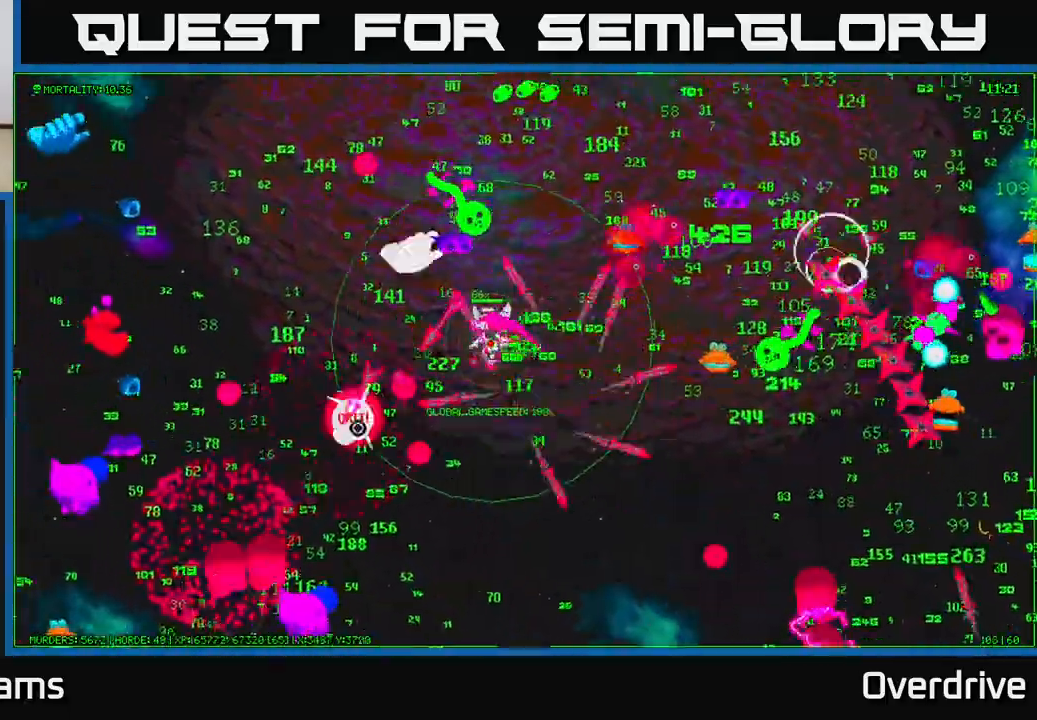
{"buttons": [], "left_stick": "up-right", "right_stick": "down-left", "events": [[67, "left_stick", "down"], [83, "right_stick", "left"], [267, "right_stick", "down-left"], [467, "left_stick", "up-right"]]}